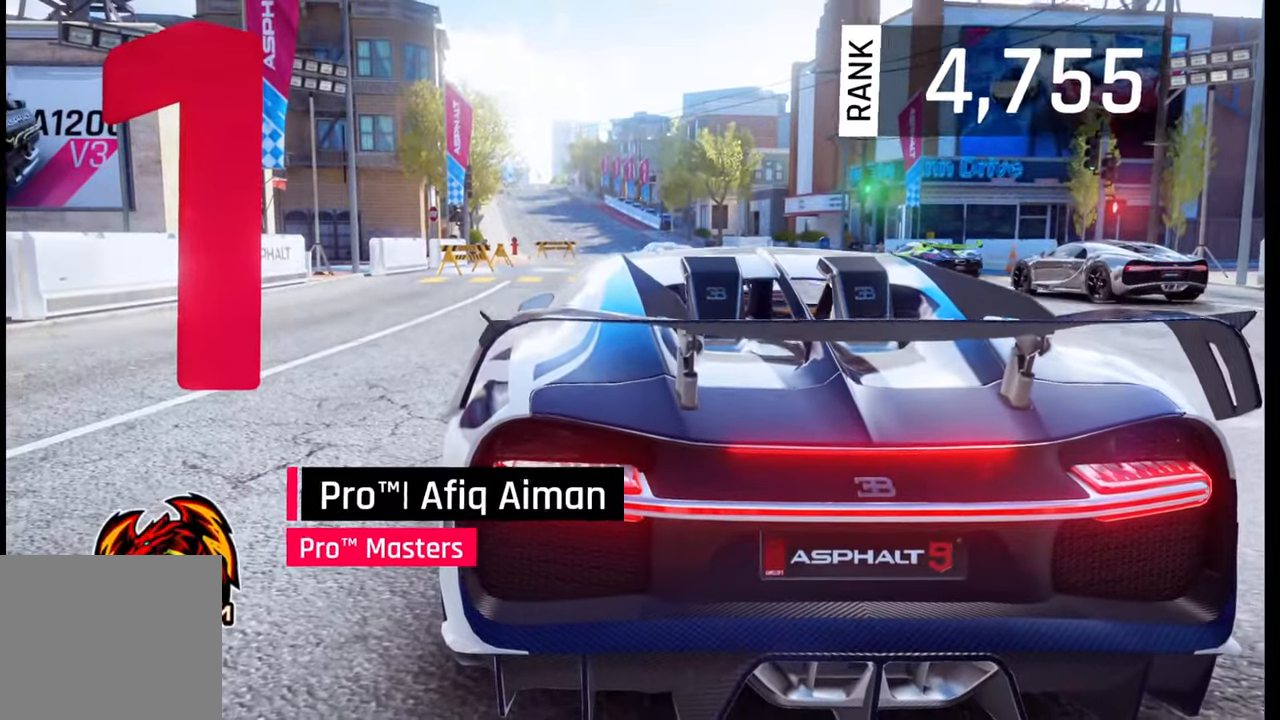
Gameplay with a controller (PlayStation layout); each line is a JSON object with the inputs held at the frame after it. "events" lists button and stick changes between this image and that frame as [ms after this image, input, new state], when the widget could be followed in between.
{"buttons": [], "left_stick": "center", "right_stick": "right", "events": [[417, "right_stick", "right"]]}
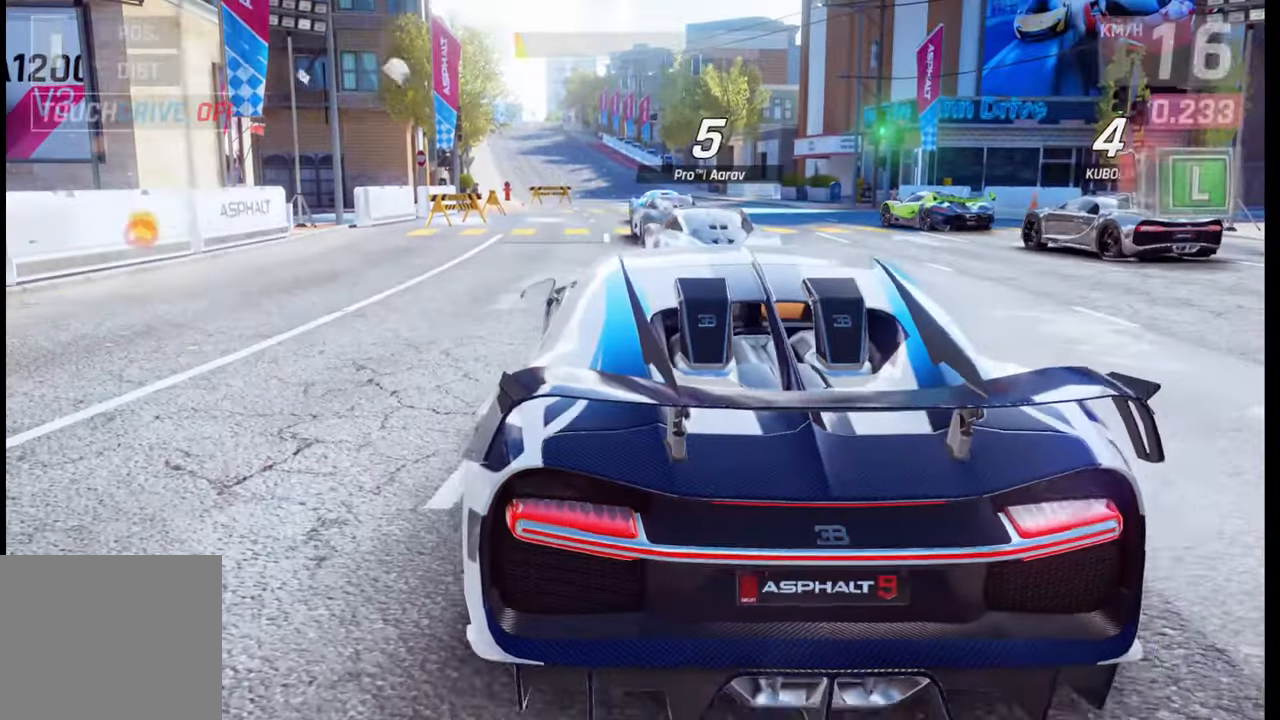
{"buttons": [], "left_stick": "center", "right_stick": "right", "events": [[50, "right_stick", "center"], [200, "right_stick", "right"], [367, "right_stick", "center"], [433, "right_stick", "right"]]}
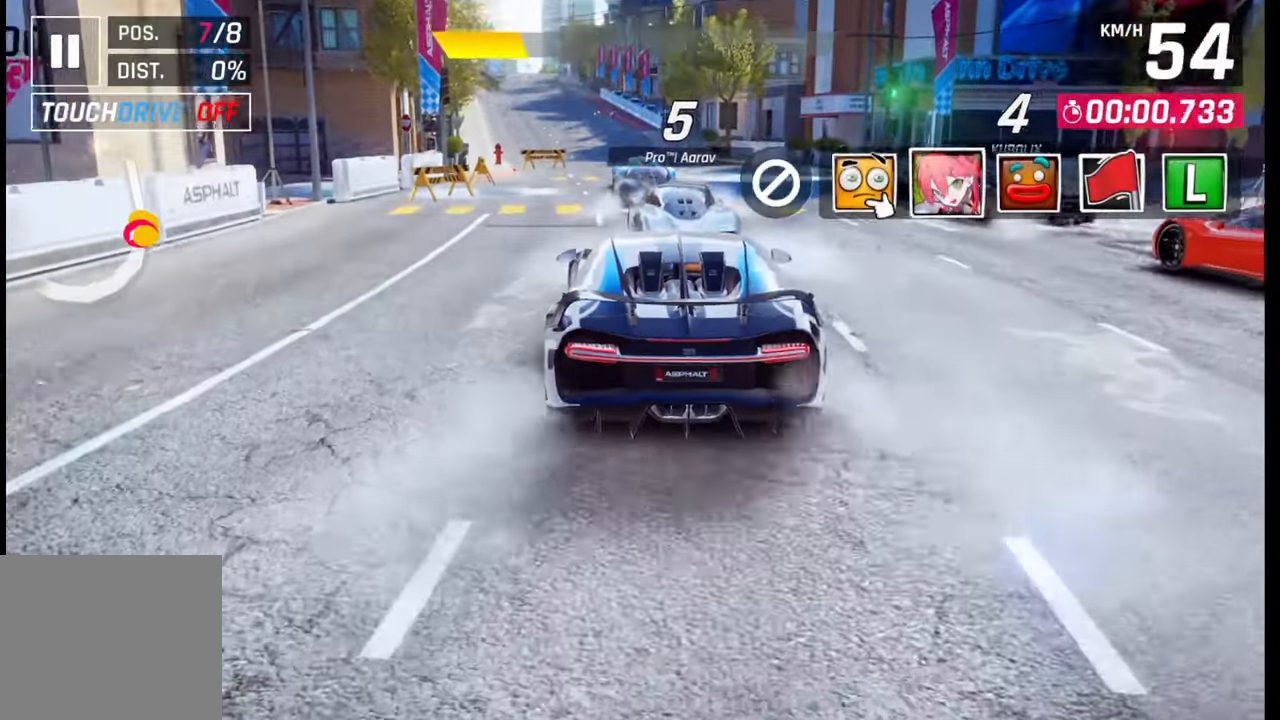
{"buttons": [], "left_stick": "center", "right_stick": "center", "events": [[50, "right_stick", "center"], [217, "TRIANGLE", "down"], [300, "TRIANGLE", "up"]]}
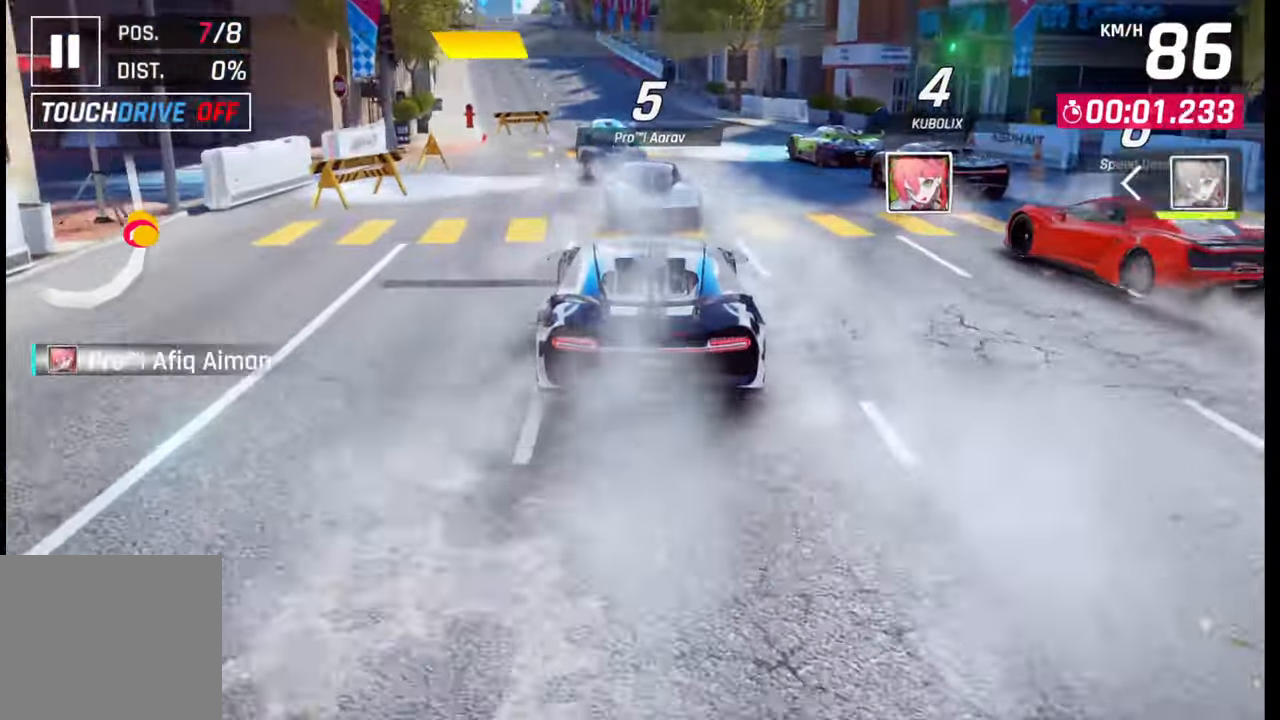
{"buttons": [], "left_stick": "center", "right_stick": "center", "events": []}
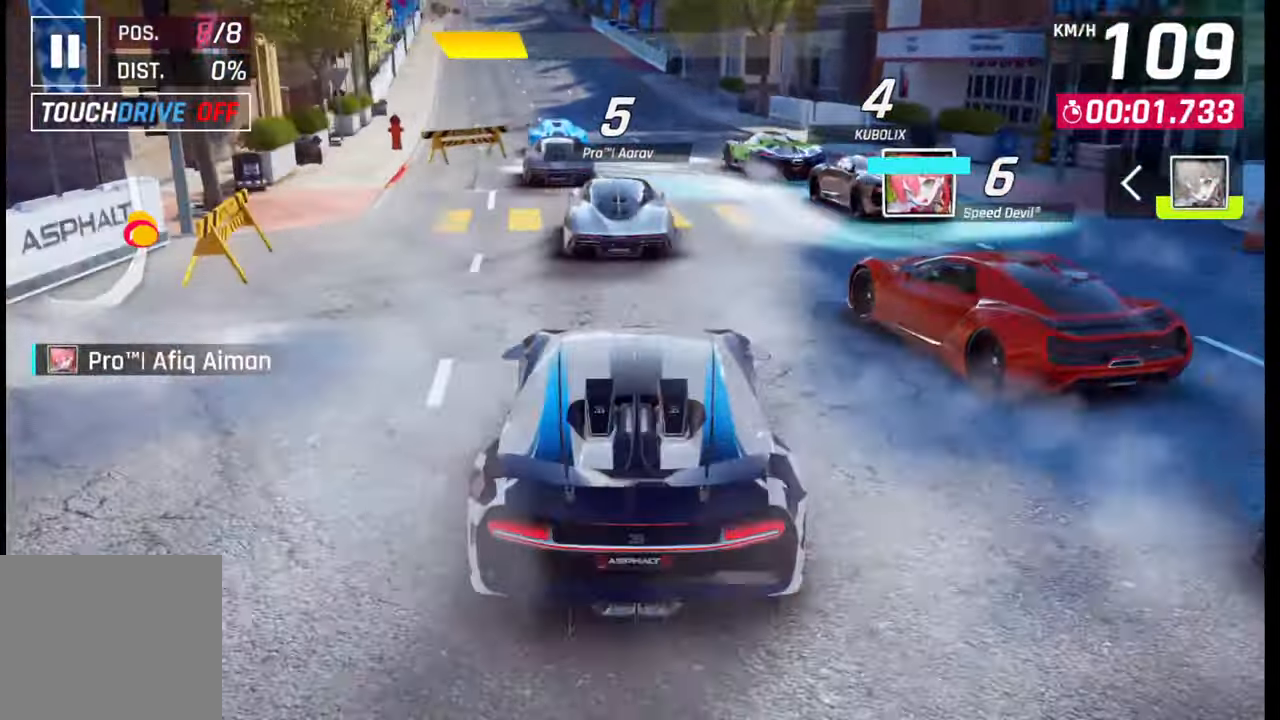
{"buttons": [], "left_stick": "left", "right_stick": "center", "events": [[217, "left_stick", "left"]]}
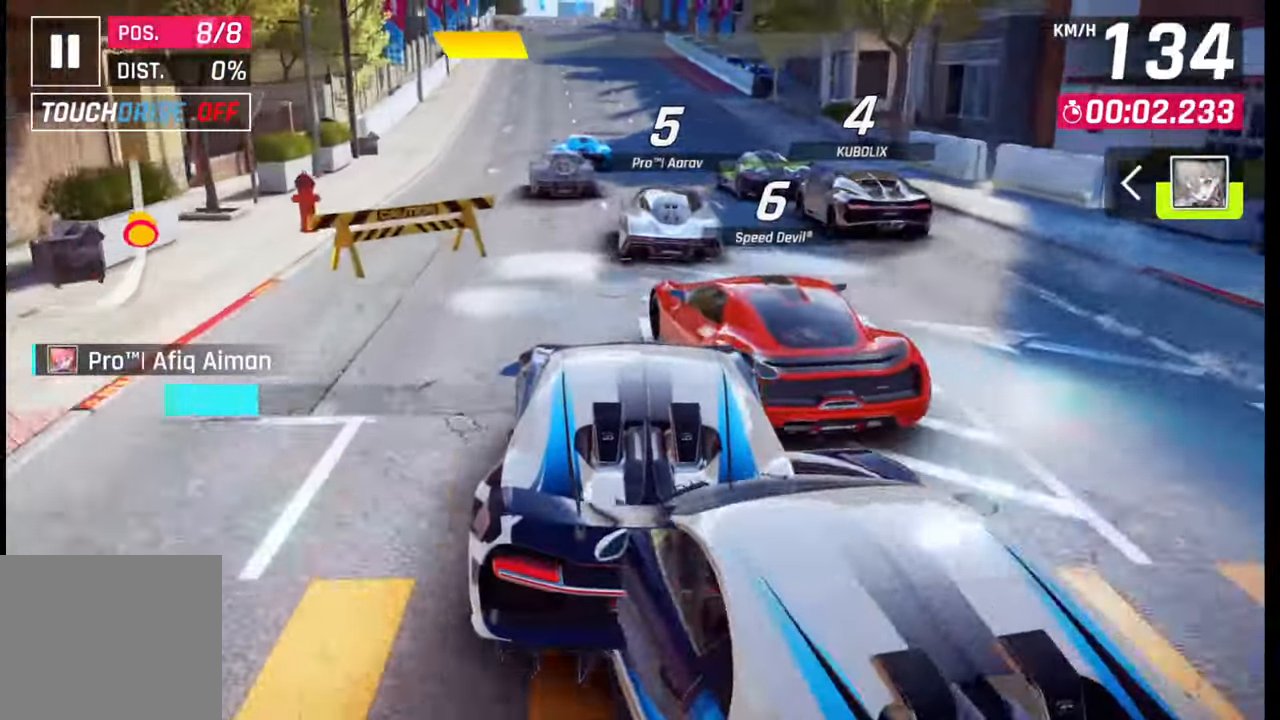
{"buttons": [], "left_stick": "center", "right_stick": "center", "events": [[283, "left_stick", "center"]]}
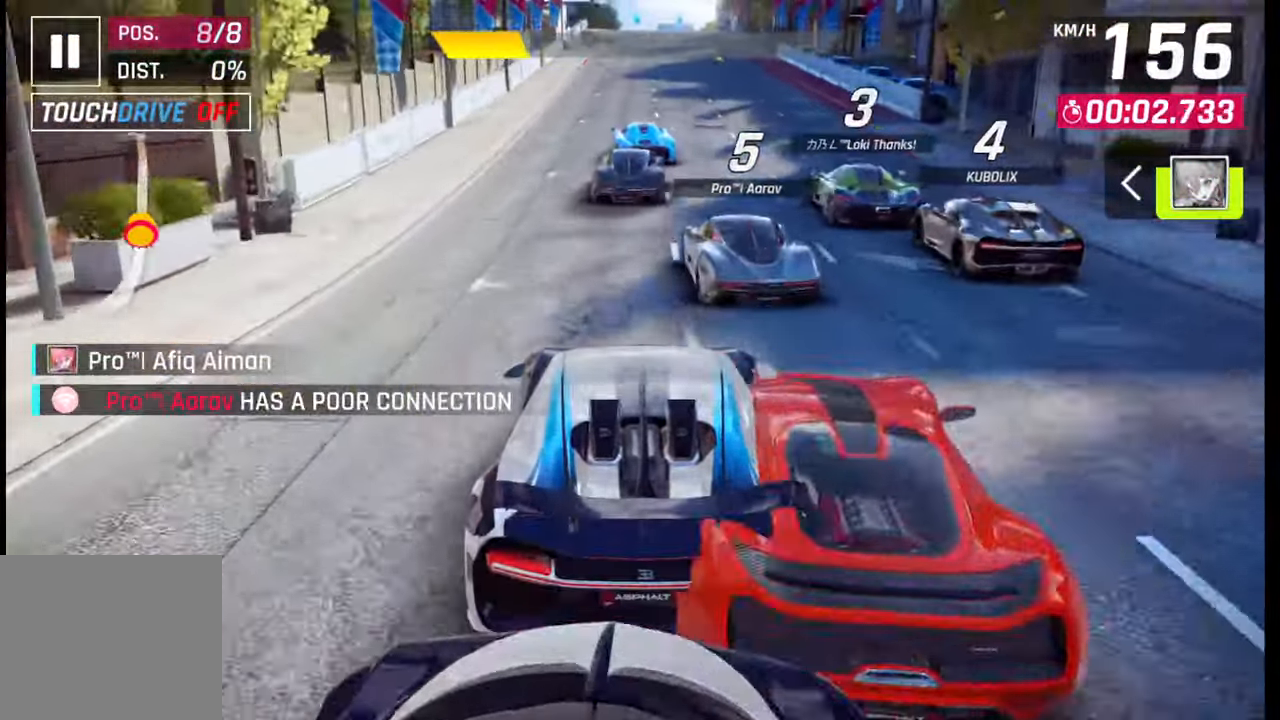
{"buttons": [], "left_stick": "center", "right_stick": "center", "events": []}
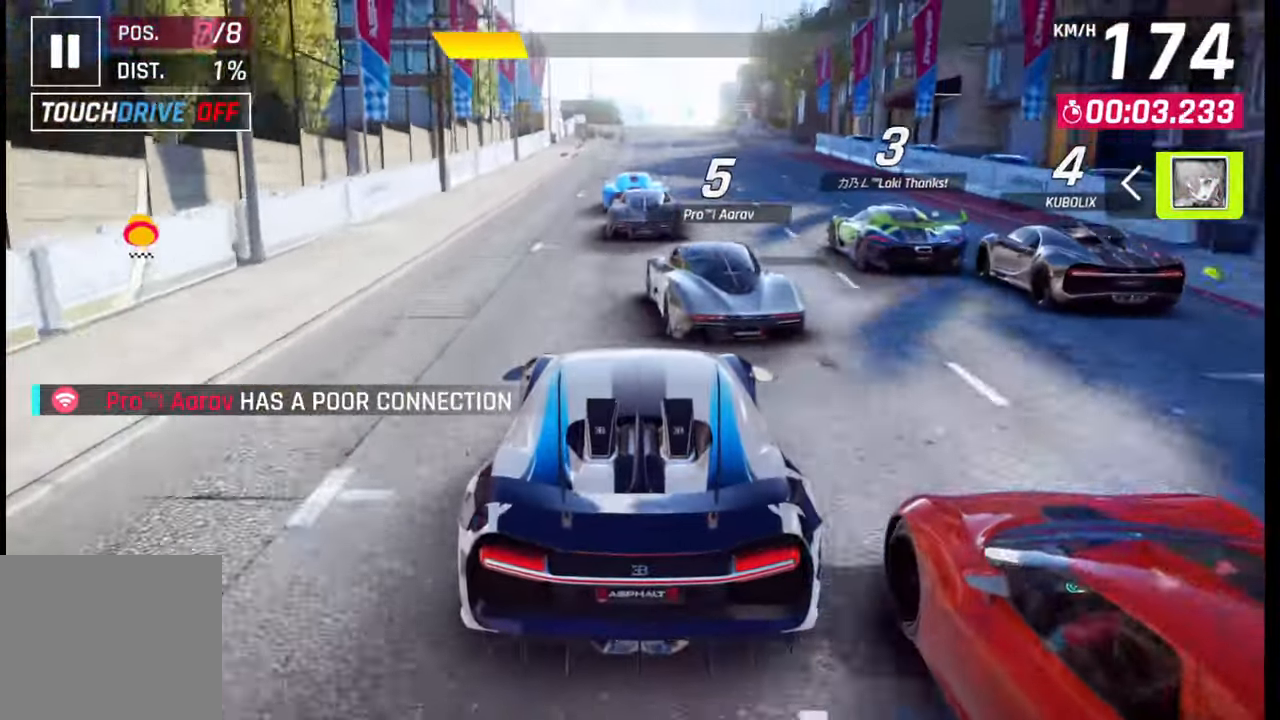
{"buttons": [], "left_stick": "center", "right_stick": "center", "events": [[17, "left_stick", "right"], [467, "left_stick", "center"]]}
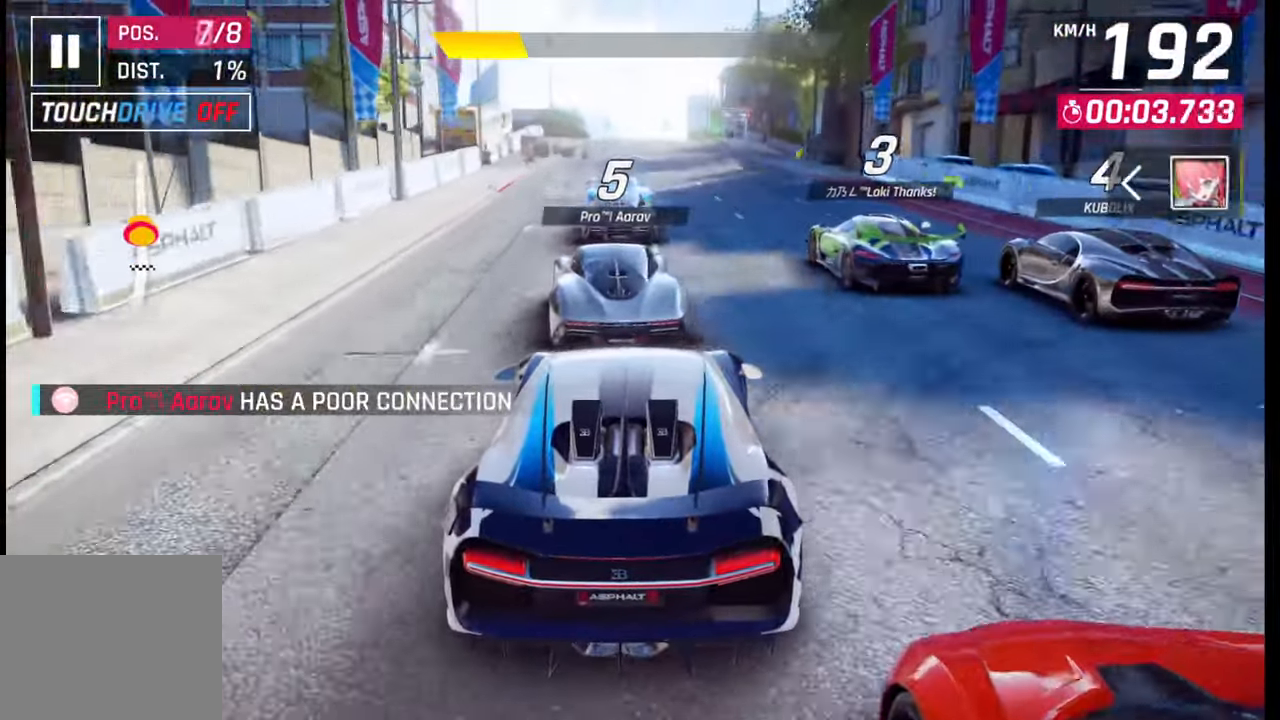
{"buttons": [], "left_stick": "center", "right_stick": "center", "events": []}
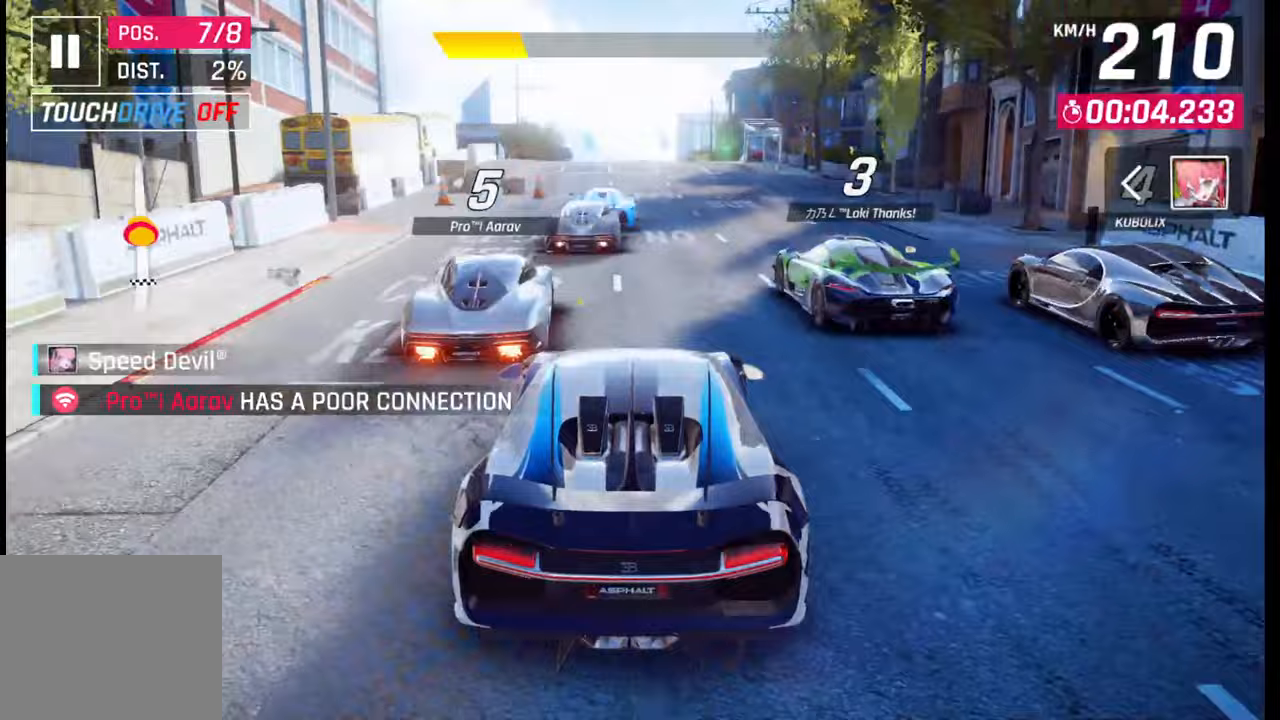
{"buttons": [], "left_stick": "center", "right_stick": "center", "events": []}
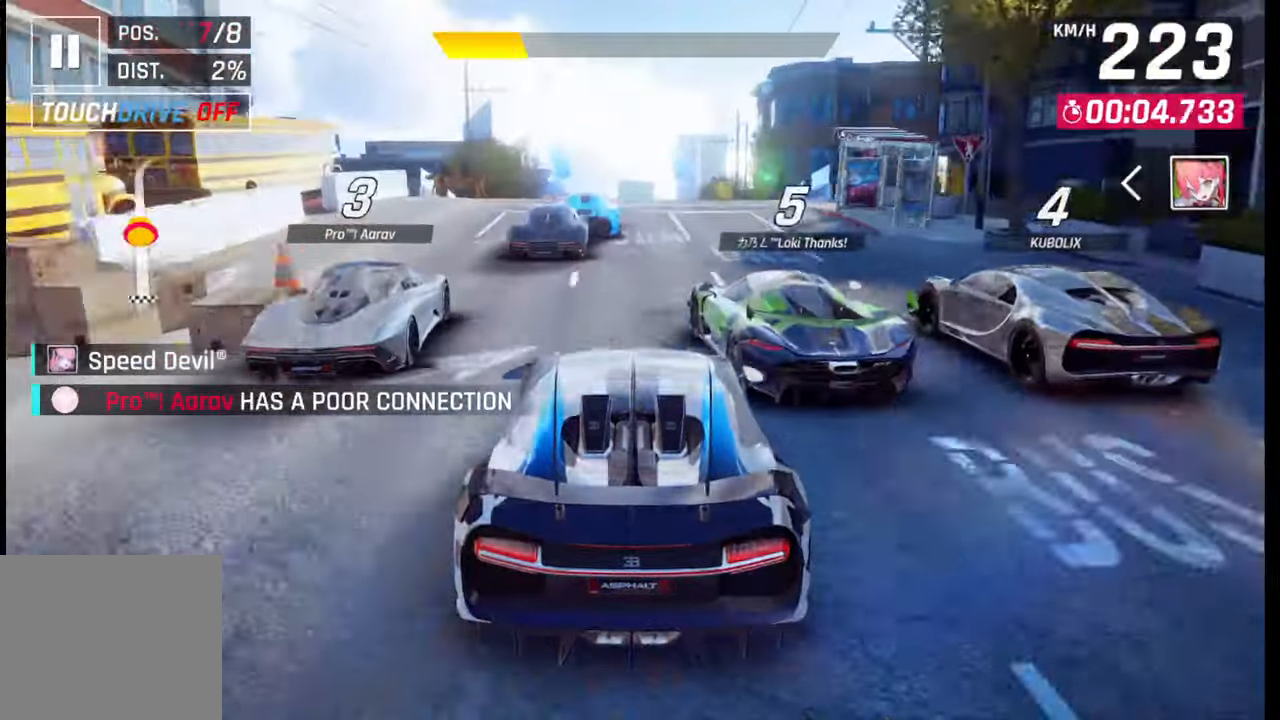
{"buttons": ["CROSS", "R1"], "left_stick": "center", "right_stick": "center", "events": [[117, "SQUARE", "down"], [167, "SQUARE", "up"], [217, "SQUARE", "down"], [300, "SQUARE", "up"], [333, "R1", "down"], [350, "CROSS", "down"], [433, "R1", "up"], [483, "R1", "down"]]}
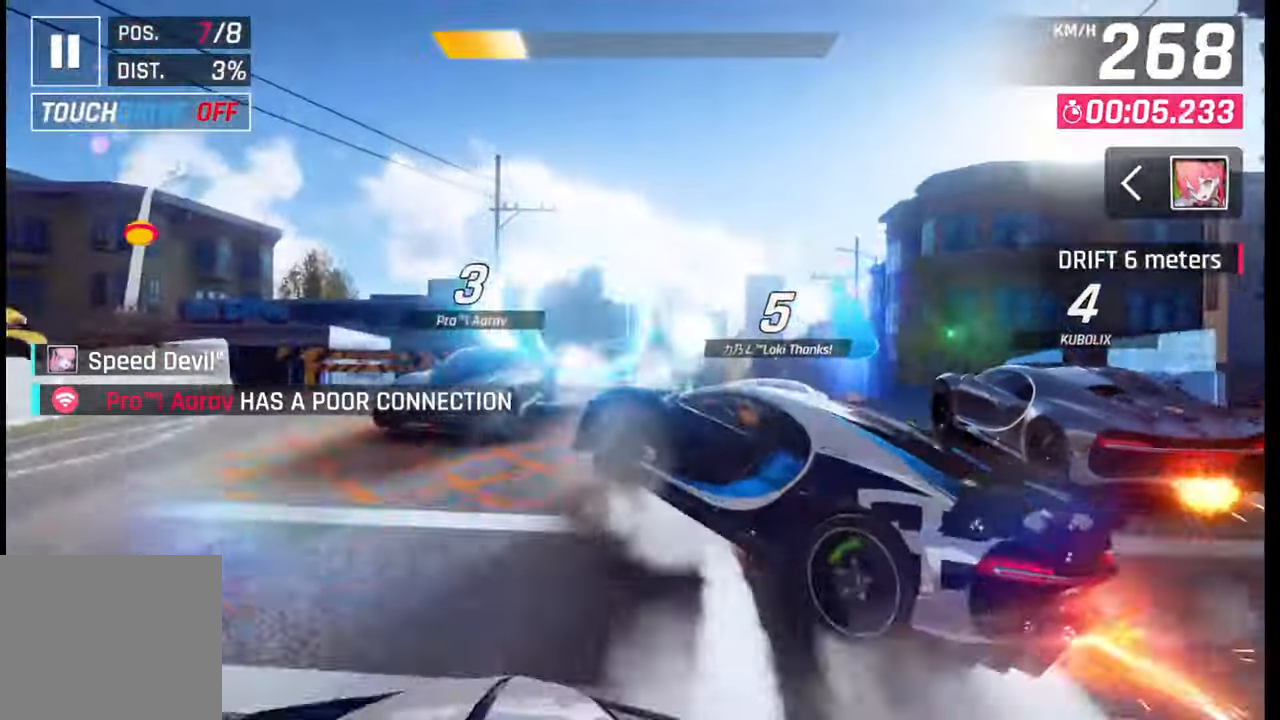
{"buttons": [], "left_stick": "left", "right_stick": "center", "events": [[50, "CROSS", "up"], [83, "R1", "up"], [100, "CROSS", "down"], [100, "R1", "down"], [200, "CROSS", "up"], [217, "R1", "up"], [250, "CROSS", "down"], [250, "R1", "down"], [250, "left_stick", "left"], [333, "CROSS", "up"], [350, "R1", "up"], [383, "R1", "down"], [400, "CROSS", "down"], [483, "CROSS", "up"], [500, "R1", "up"]]}
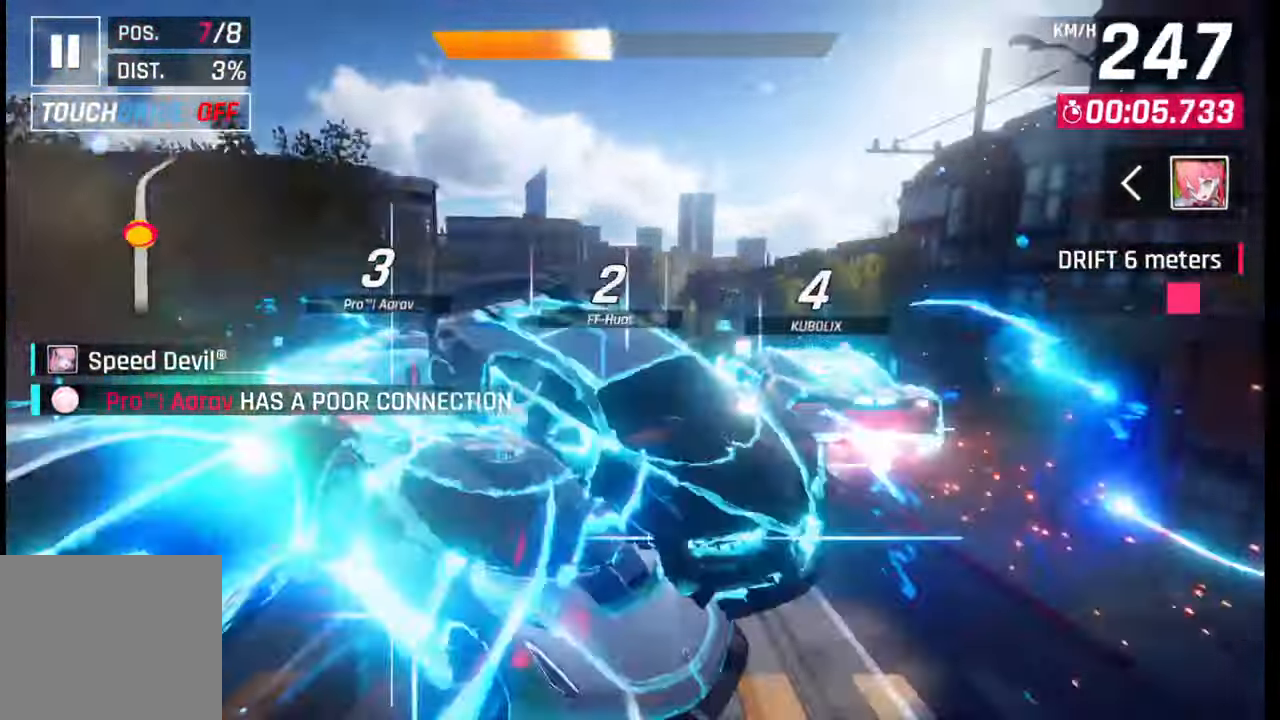
{"buttons": ["CROSS"], "left_stick": "right", "right_stick": "center", "events": [[50, "CROSS", "down"], [50, "R1", "down"], [150, "CROSS", "up"], [150, "R1", "up"], [200, "R1", "down"], [217, "CROSS", "down"], [300, "CROSS", "up"], [317, "R1", "up"], [333, "left_stick", "center"], [350, "R1", "down"], [367, "CROSS", "down"], [467, "left_stick", "right"], [500, "R1", "up"]]}
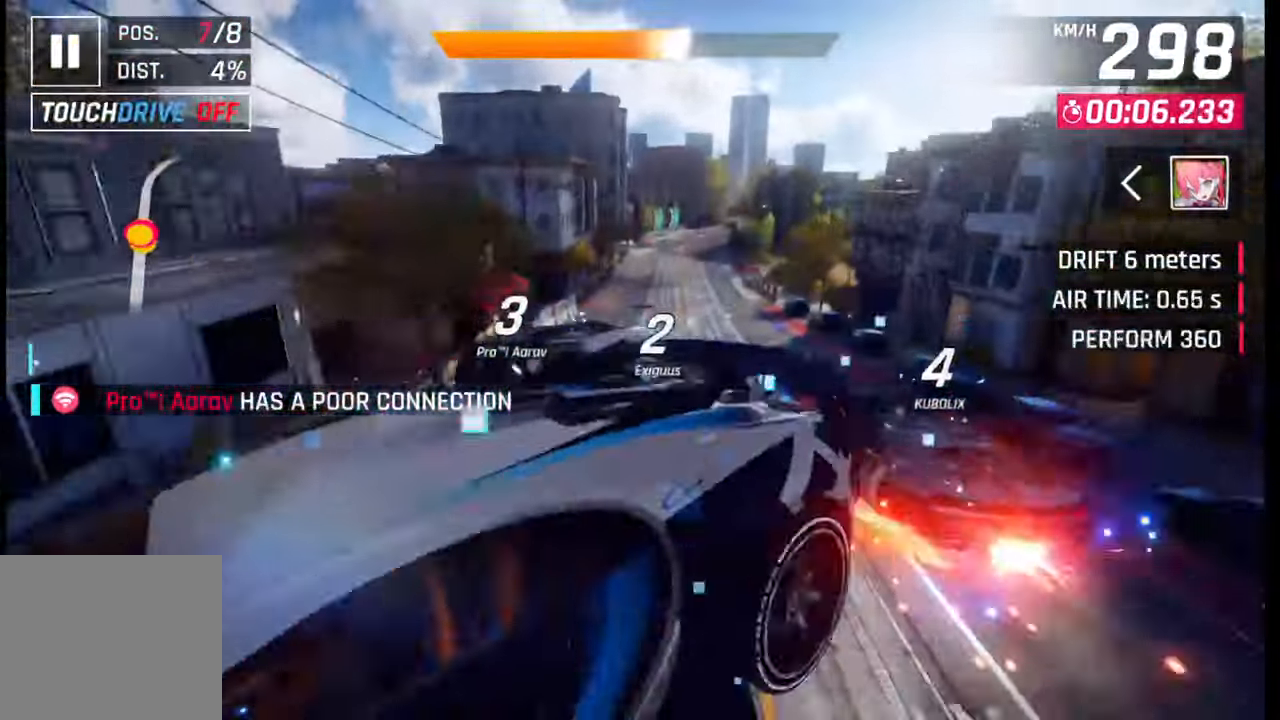
{"buttons": [], "left_stick": "right", "right_stick": "center", "events": [[17, "CROSS", "up"], [150, "SQUARE", "down"], [150, "left_stick", "center"], [217, "SQUARE", "up"], [433, "left_stick", "right"]]}
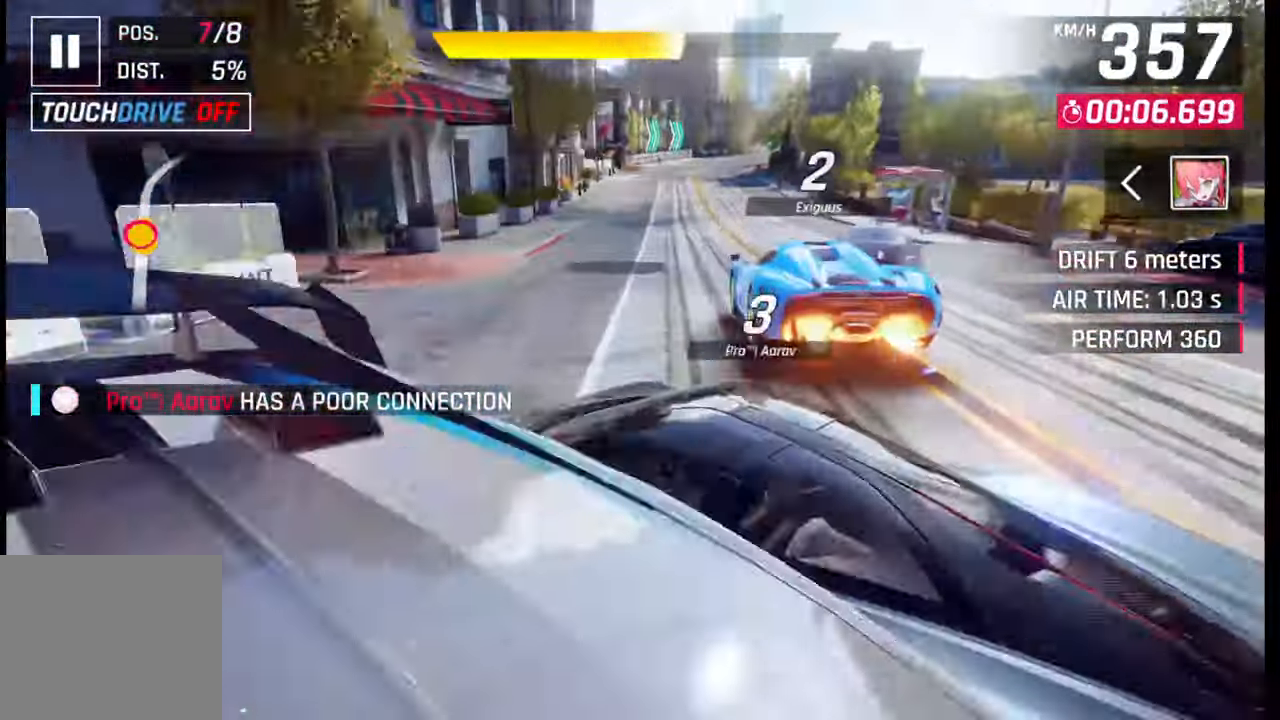
{"buttons": [], "left_stick": "right", "right_stick": "center", "events": [[317, "left_stick", "center"], [417, "left_stick", "right"]]}
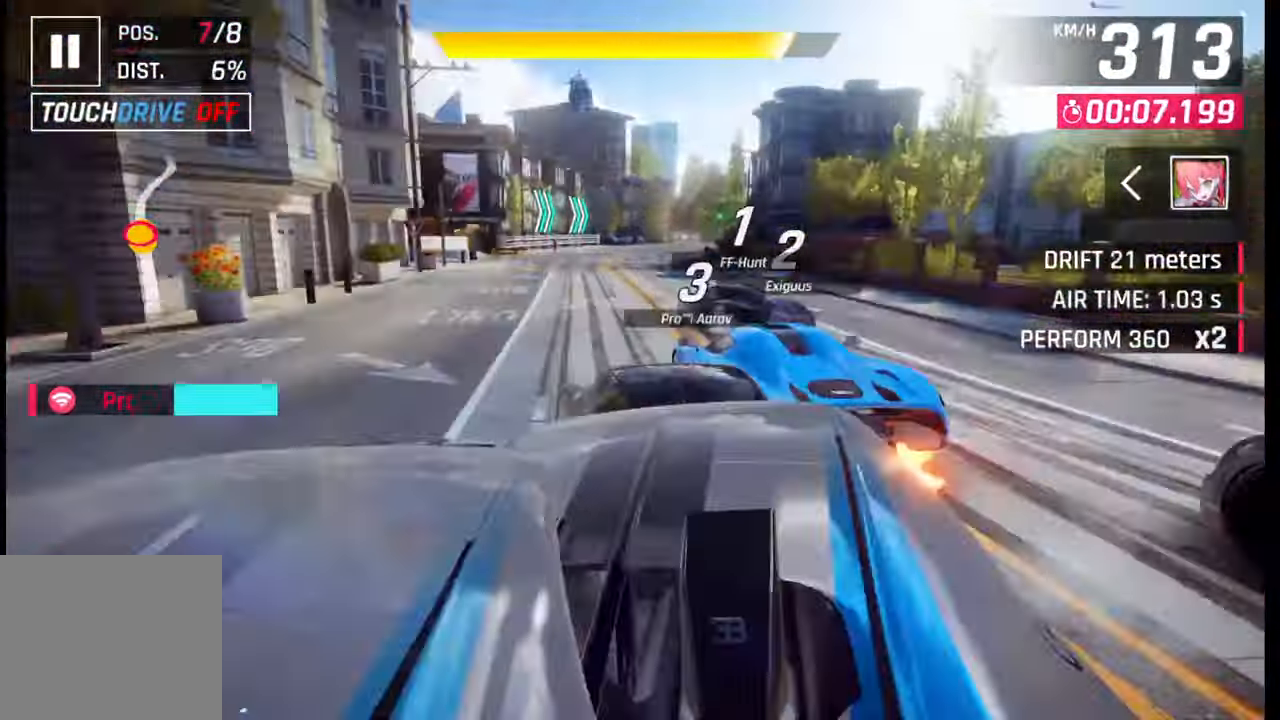
{"buttons": [], "left_stick": "right", "right_stick": "center", "events": [[17, "left_stick", "center"], [250, "CROSS", "down"], [250, "R1", "down"], [333, "R1", "up"], [350, "CROSS", "up"], [500, "left_stick", "right"]]}
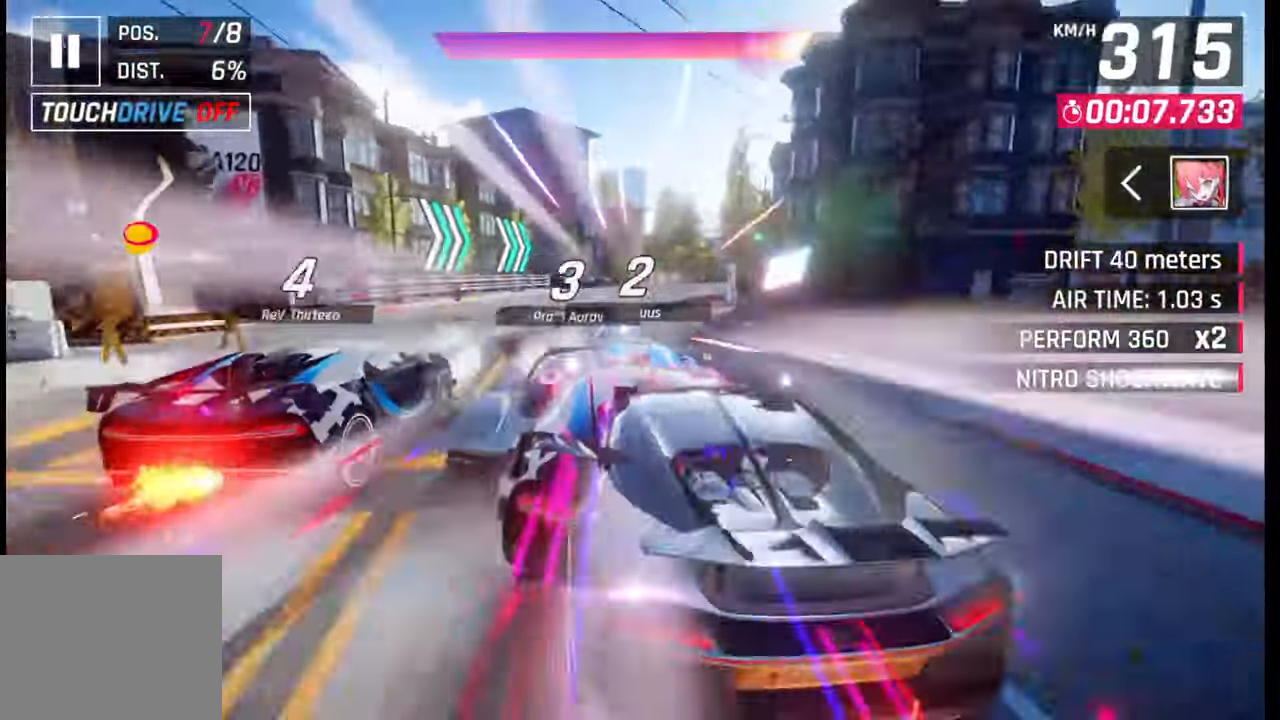
{"buttons": [], "left_stick": "right", "right_stick": "center", "events": []}
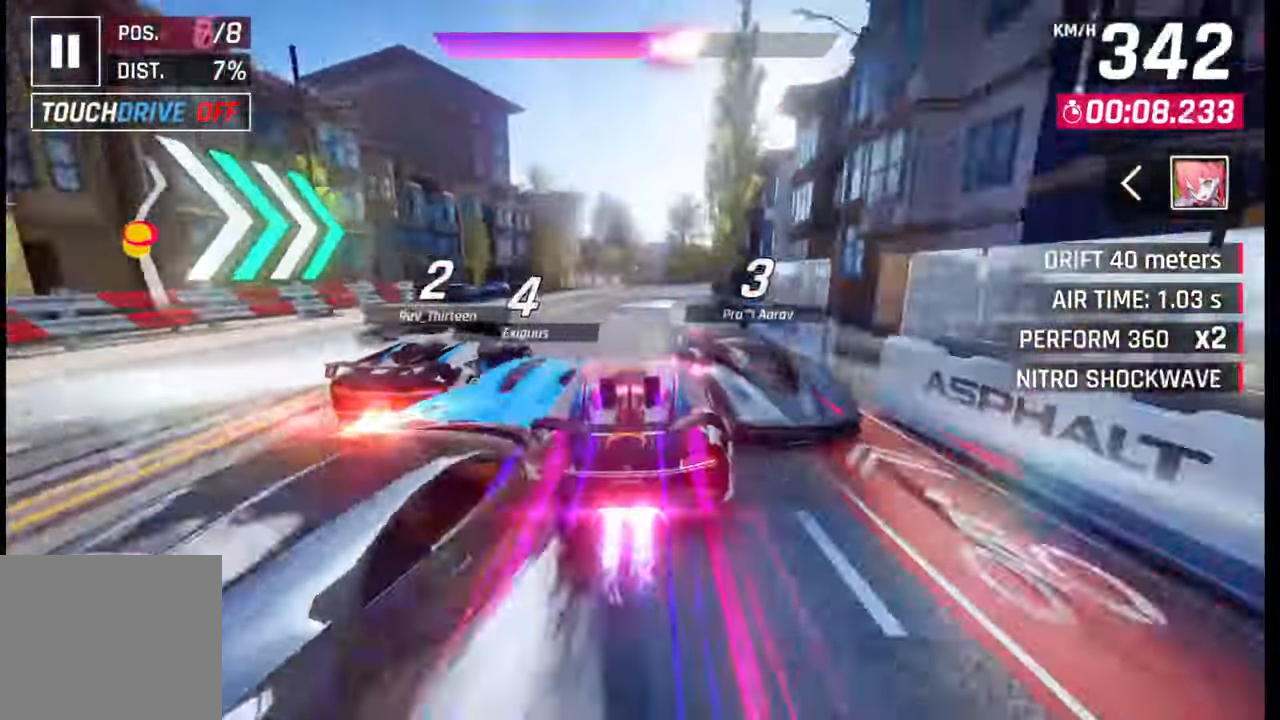
{"buttons": [], "left_stick": "right", "right_stick": "center", "events": []}
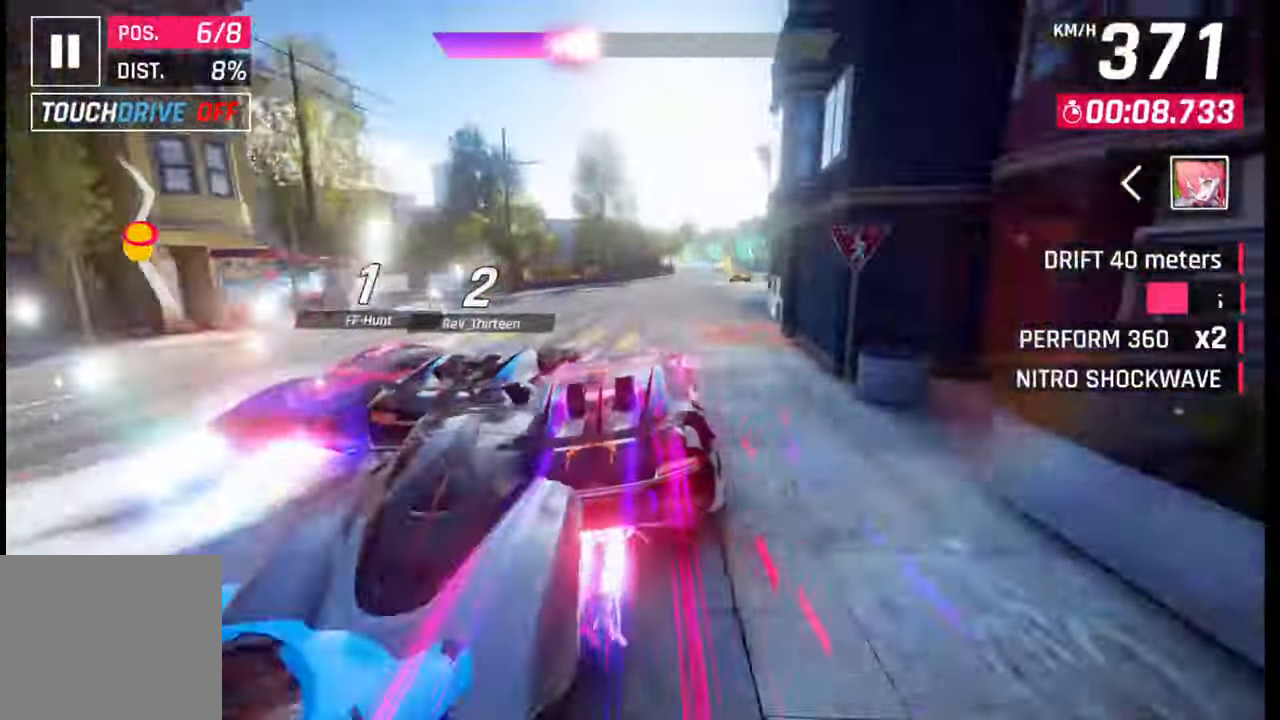
{"buttons": [], "left_stick": "right", "right_stick": "center", "events": []}